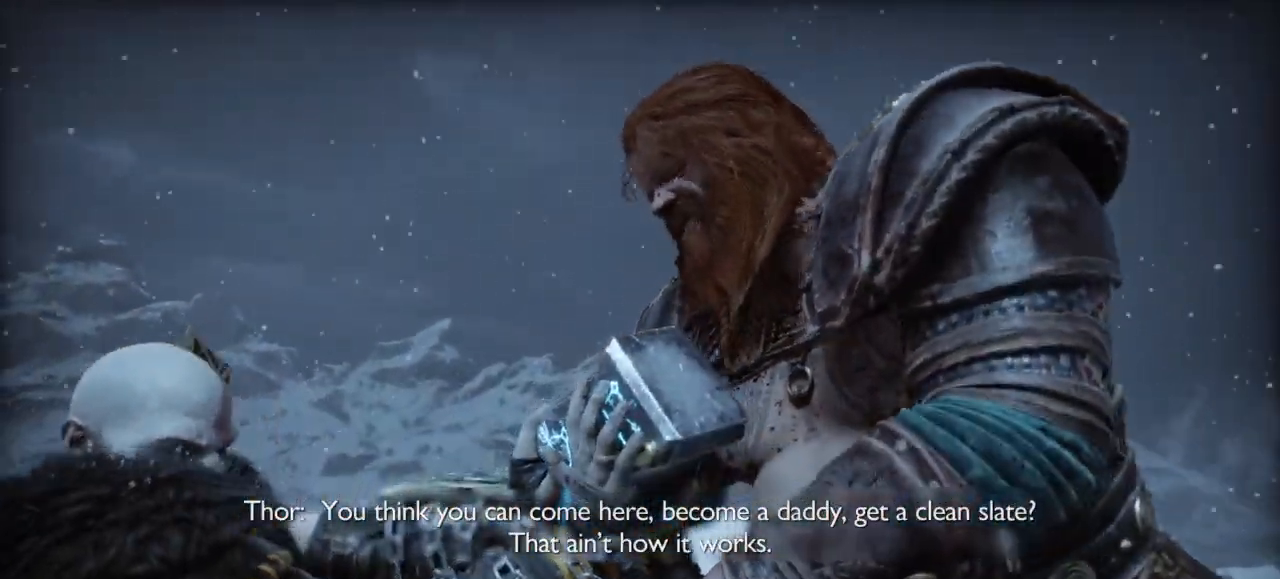
Gameplay with a controller (PlayStation layout); each line is a JSON object with the inputs held at the frame after it. "events" lists button and stick changes between this image and that frame as [ms after this image, input, new state], when the widget could be followed in between. Not read: L3 R3.
{"buttons": [], "left_stick": "up", "right_stick": "center", "events": []}
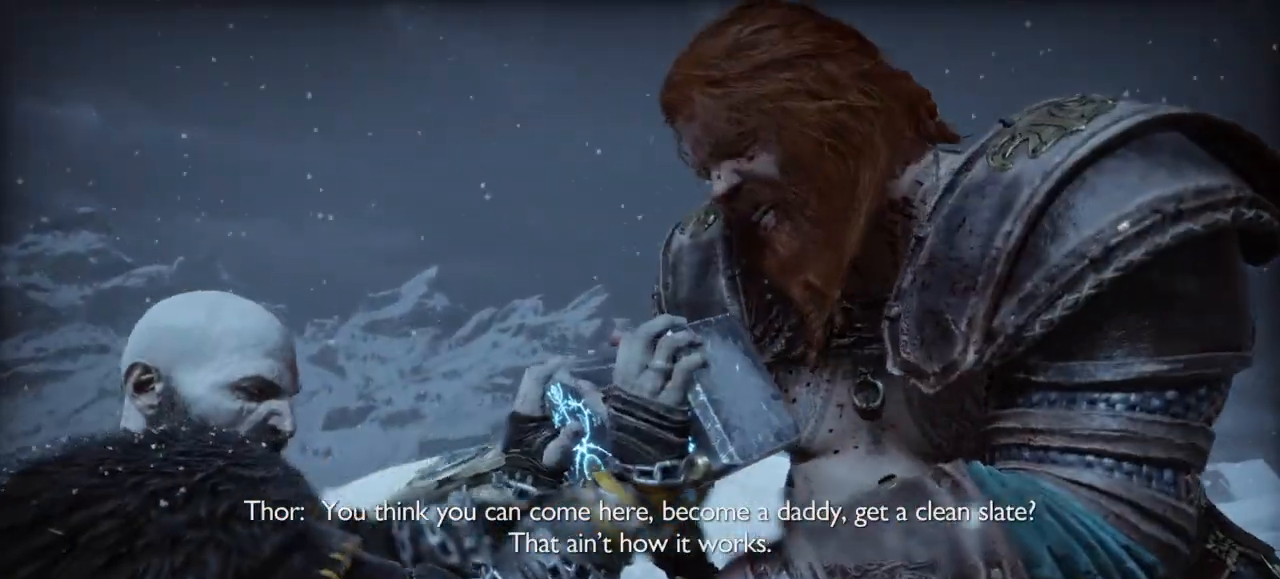
{"buttons": ["L1"], "left_stick": "up", "right_stick": "center", "events": [[200, "L1", "down"], [333, "L1", "up"], [433, "L1", "down"]]}
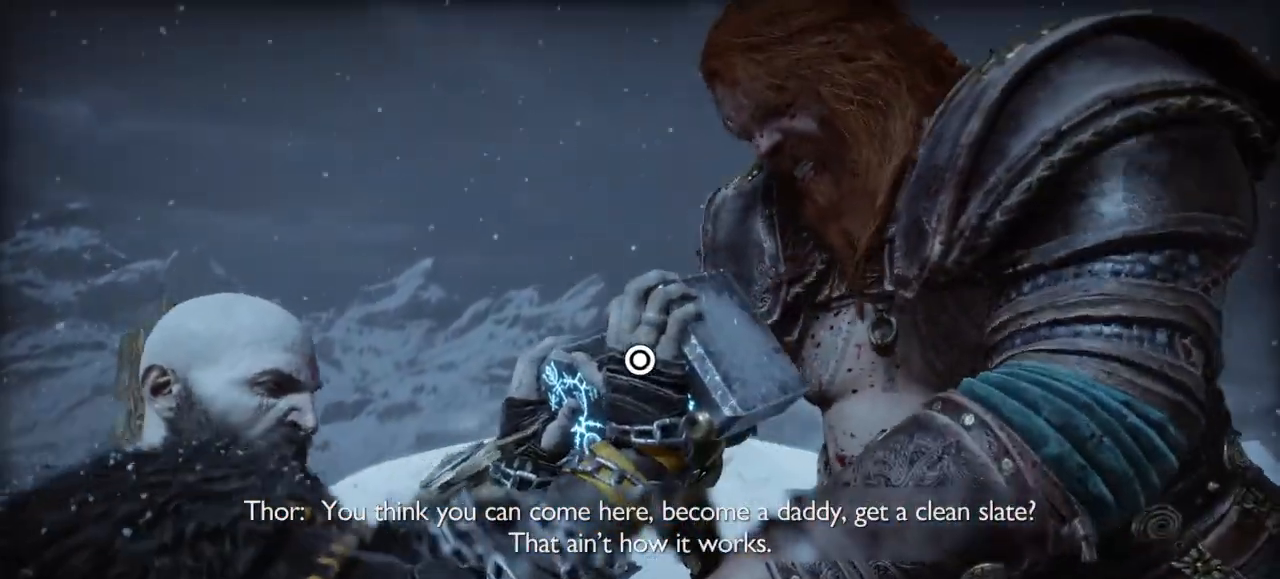
{"buttons": ["CIRCLE"], "left_stick": "up", "right_stick": "center", "events": [[134, "L1", "up"], [300, "L1", "down"], [434, "CIRCLE", "down"], [467, "L1", "up"]]}
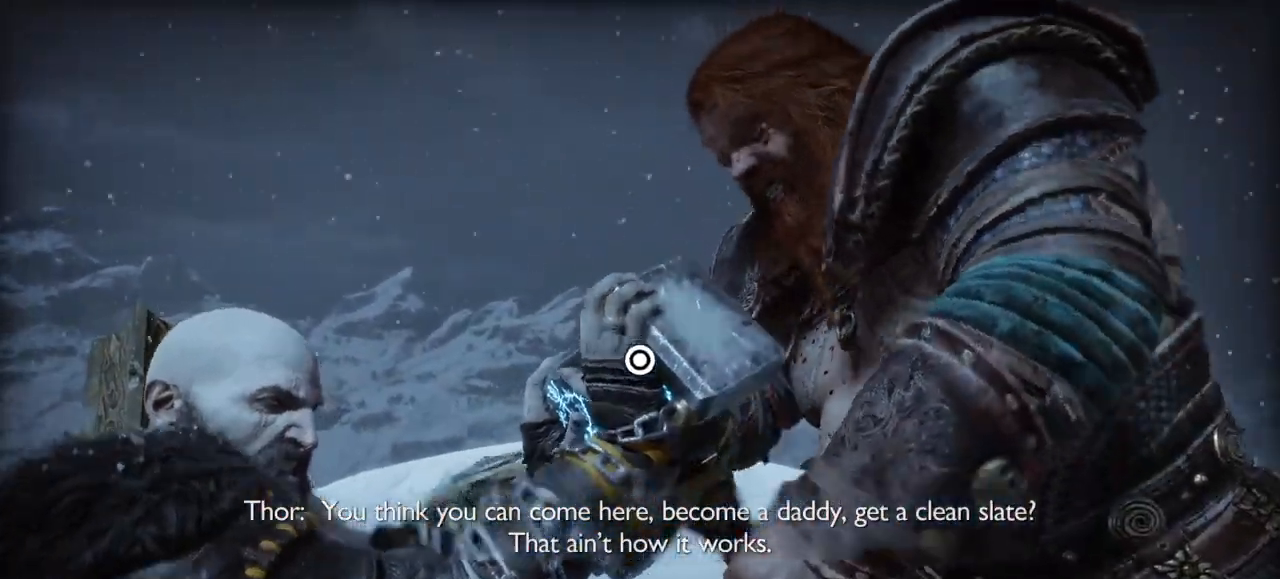
{"buttons": [], "left_stick": "up", "right_stick": "center", "events": [[33, "CIRCLE", "up"], [100, "CIRCLE", "down"], [200, "CIRCLE", "up"], [267, "CIRCLE", "down"], [333, "CIRCLE", "up"], [433, "CIRCLE", "down"], [500, "CIRCLE", "up"]]}
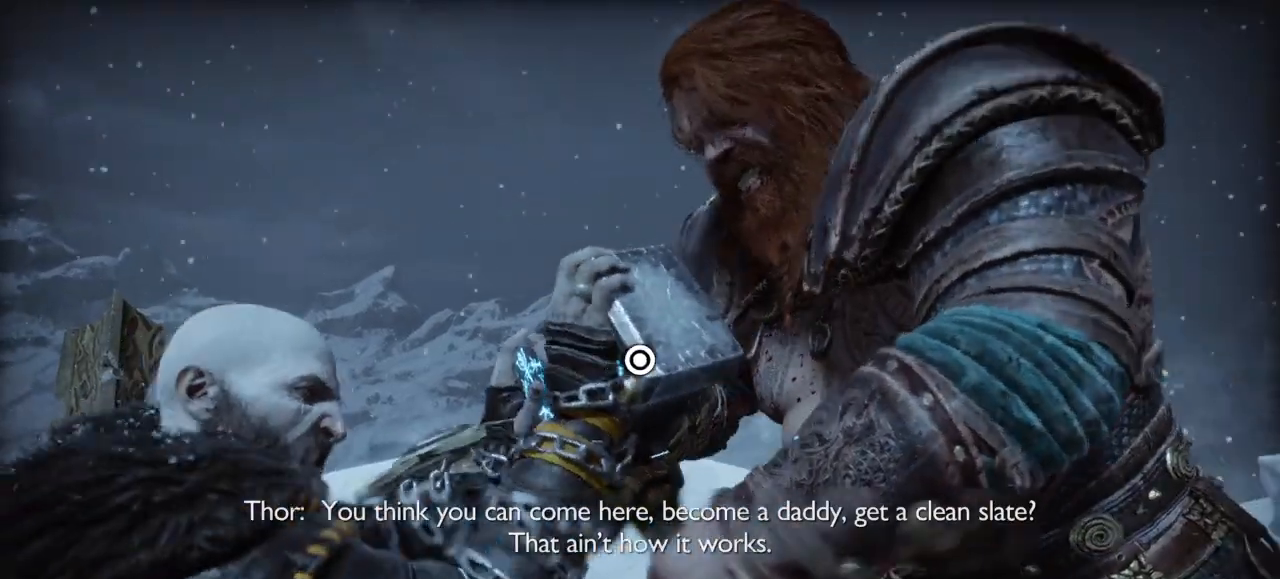
{"buttons": [], "left_stick": "up", "right_stick": "center", "events": [[67, "CIRCLE", "down"], [167, "CIRCLE", "up"], [234, "CIRCLE", "down"], [334, "CIRCLE", "up"], [401, "CIRCLE", "down"], [467, "CIRCLE", "up"]]}
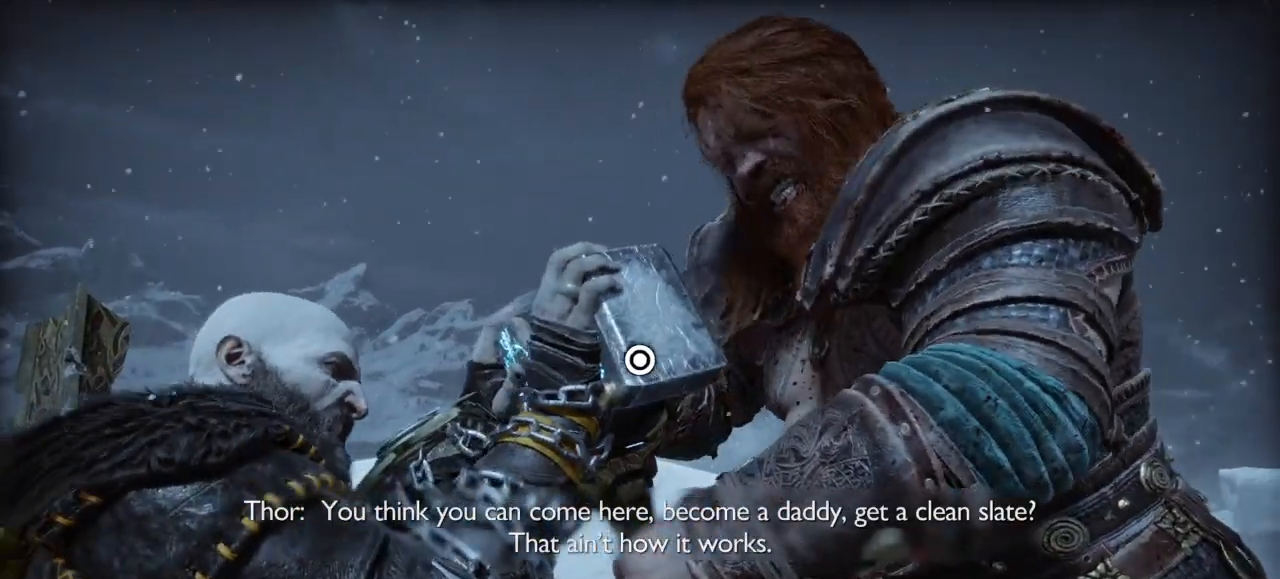
{"buttons": [], "left_stick": "up", "right_stick": "center", "events": [[66, "CIRCLE", "down"], [133, "CIRCLE", "up"], [233, "CIRCLE", "down"], [300, "CIRCLE", "up"], [400, "CIRCLE", "down"], [467, "CIRCLE", "up"]]}
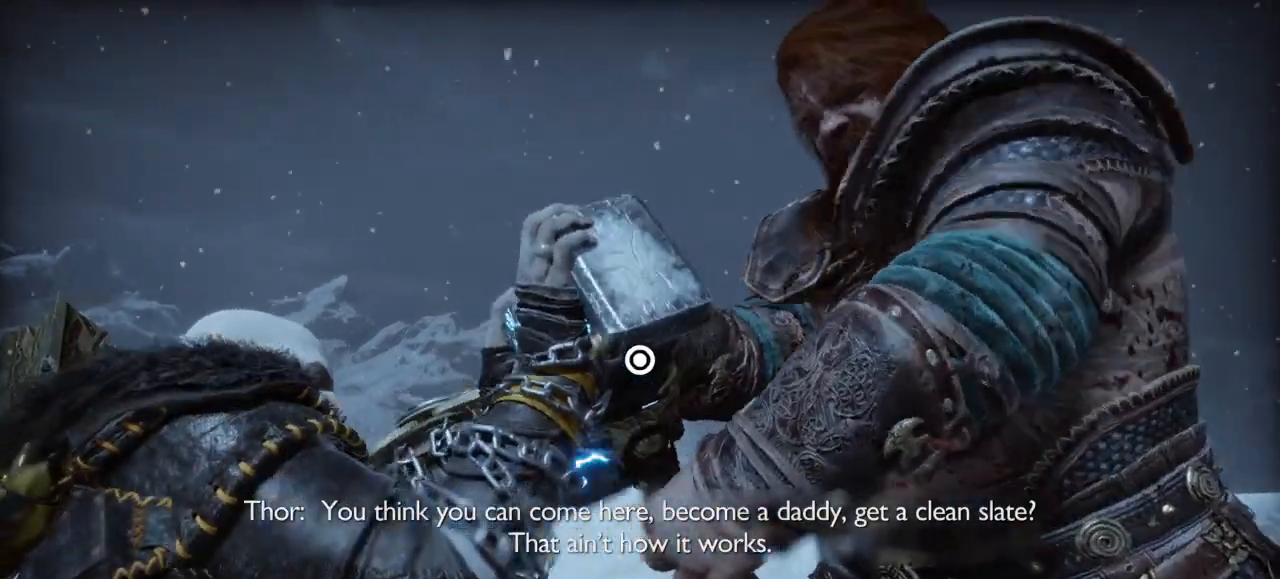
{"buttons": [], "left_stick": "up", "right_stick": "center", "events": [[234, "CIRCLE", "down"], [300, "CIRCLE", "up"], [401, "CIRCLE", "down"], [467, "CIRCLE", "up"]]}
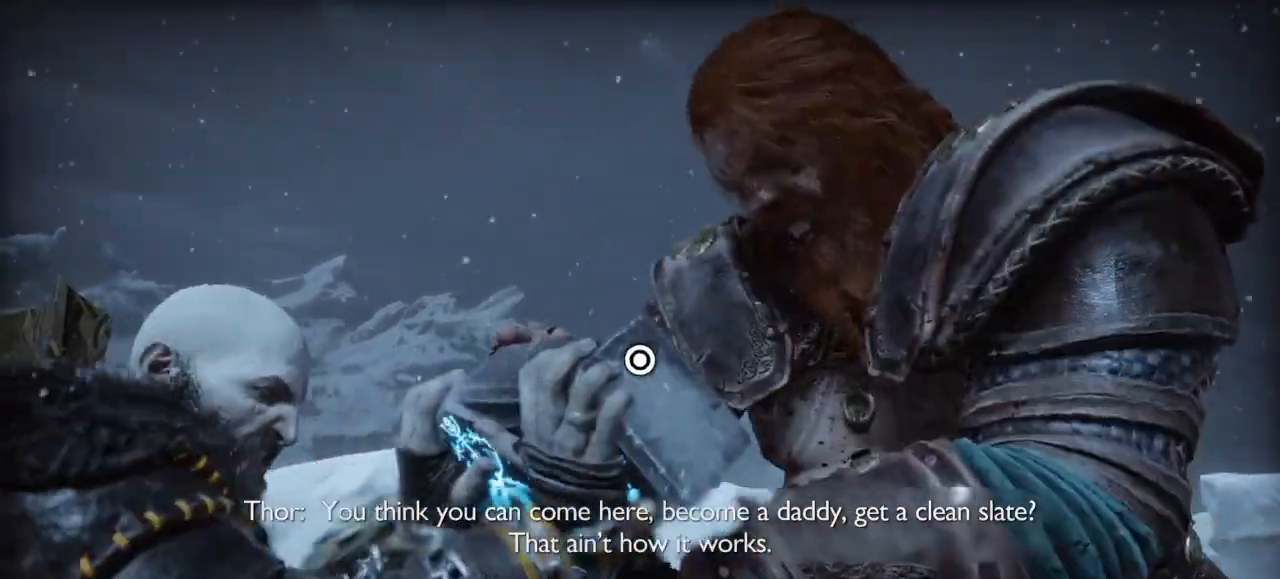
{"buttons": ["CIRCLE"], "left_stick": "up", "right_stick": "center", "events": [[66, "CIRCLE", "down"], [166, "CIRCLE", "up"], [267, "CIRCLE", "down"], [367, "CIRCLE", "up"], [467, "CIRCLE", "down"]]}
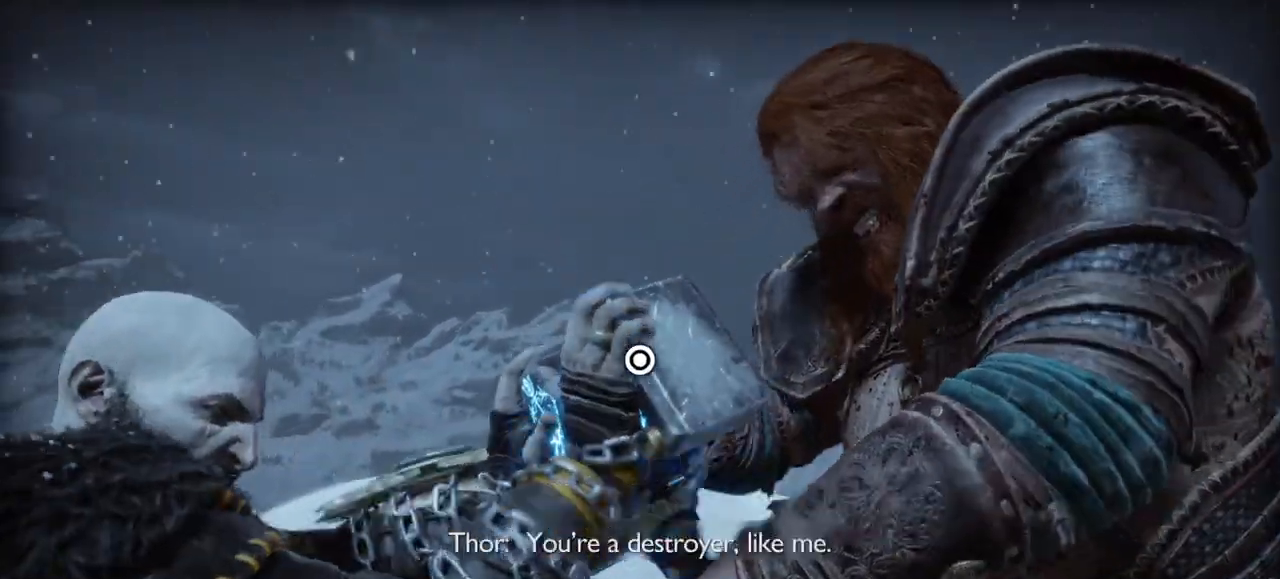
{"buttons": ["CIRCLE"], "left_stick": "up", "right_stick": "center", "events": [[67, "CIRCLE", "up"], [134, "CIRCLE", "down"], [234, "CIRCLE", "up"], [334, "CIRCLE", "down"], [401, "CIRCLE", "up"], [467, "CIRCLE", "down"]]}
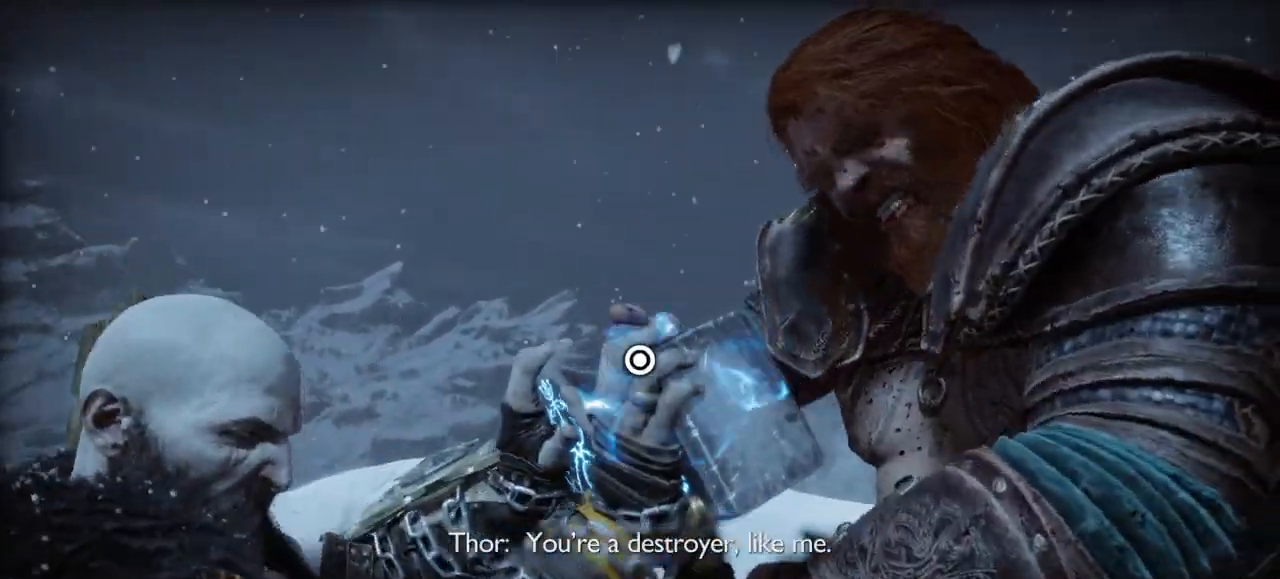
{"buttons": ["CIRCLE"], "left_stick": "up", "right_stick": "center", "events": [[66, "CIRCLE", "up"], [133, "CIRCLE", "down"], [233, "CIRCLE", "up"], [333, "CIRCLE", "down"], [400, "CIRCLE", "up"], [467, "CIRCLE", "down"]]}
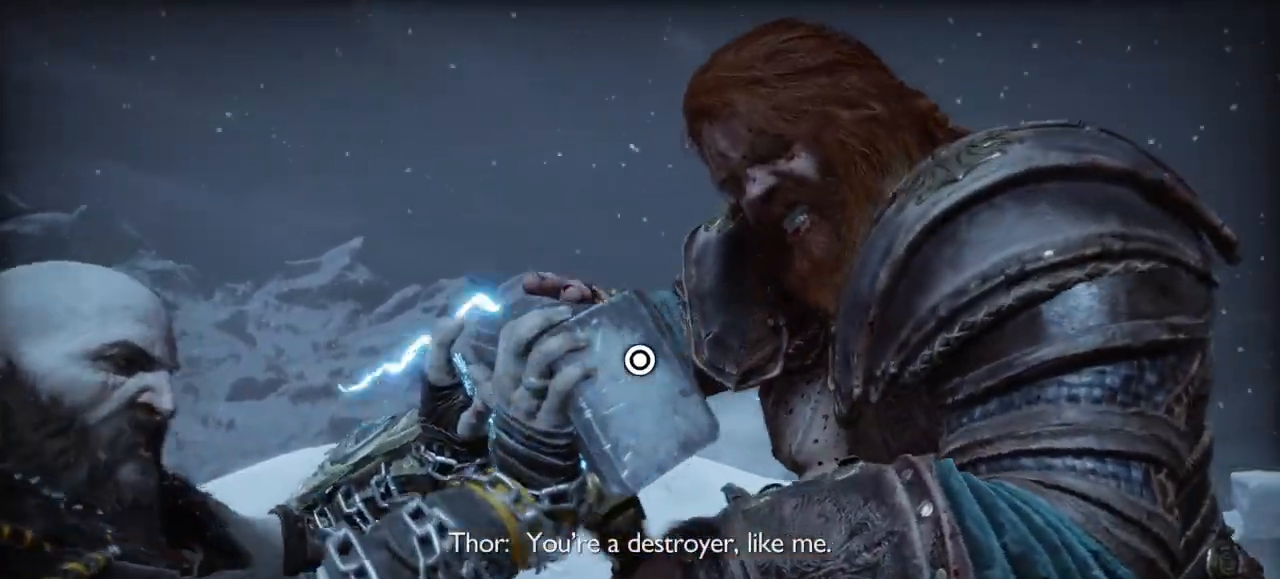
{"buttons": [], "left_stick": "up", "right_stick": "center", "events": [[67, "CIRCLE", "up"], [167, "CIRCLE", "down"], [267, "CIRCLE", "up"], [367, "CIRCLE", "down"], [467, "CIRCLE", "up"]]}
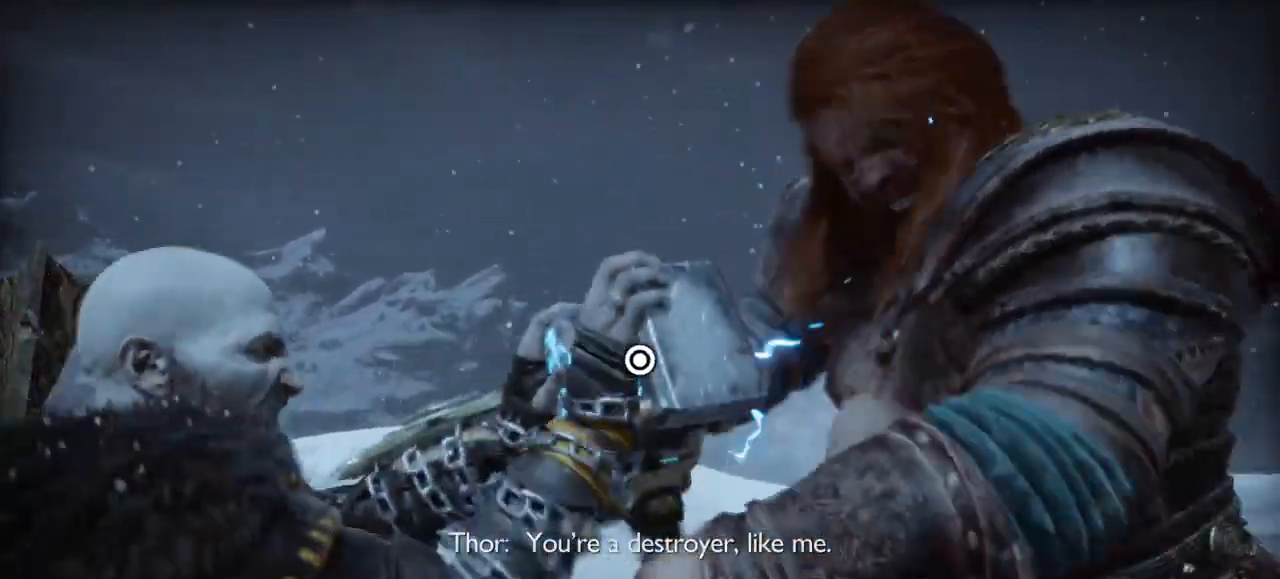
{"buttons": [], "left_stick": "up", "right_stick": "center", "events": [[33, "CIRCLE", "down"], [166, "CIRCLE", "up"], [233, "CIRCLE", "down"], [333, "CIRCLE", "up"], [400, "CIRCLE", "down"], [500, "CIRCLE", "up"]]}
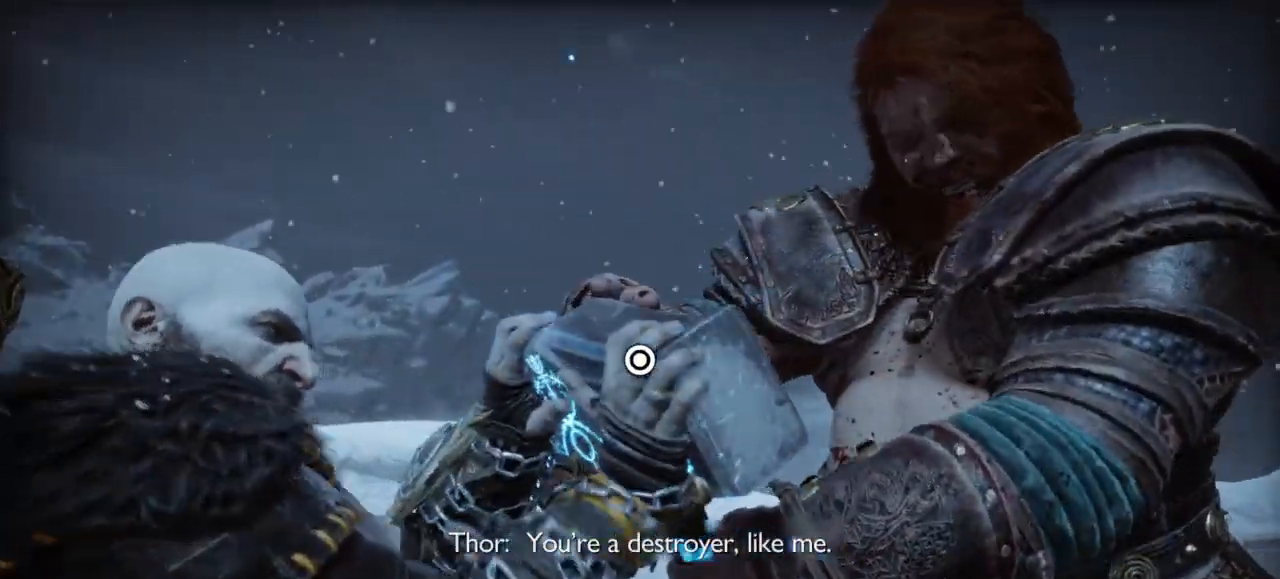
{"buttons": ["CIRCLE"], "left_stick": "up", "right_stick": "center", "events": [[134, "CIRCLE", "down"], [234, "CIRCLE", "up"], [300, "CIRCLE", "down"], [401, "CIRCLE", "up"], [501, "CIRCLE", "down"]]}
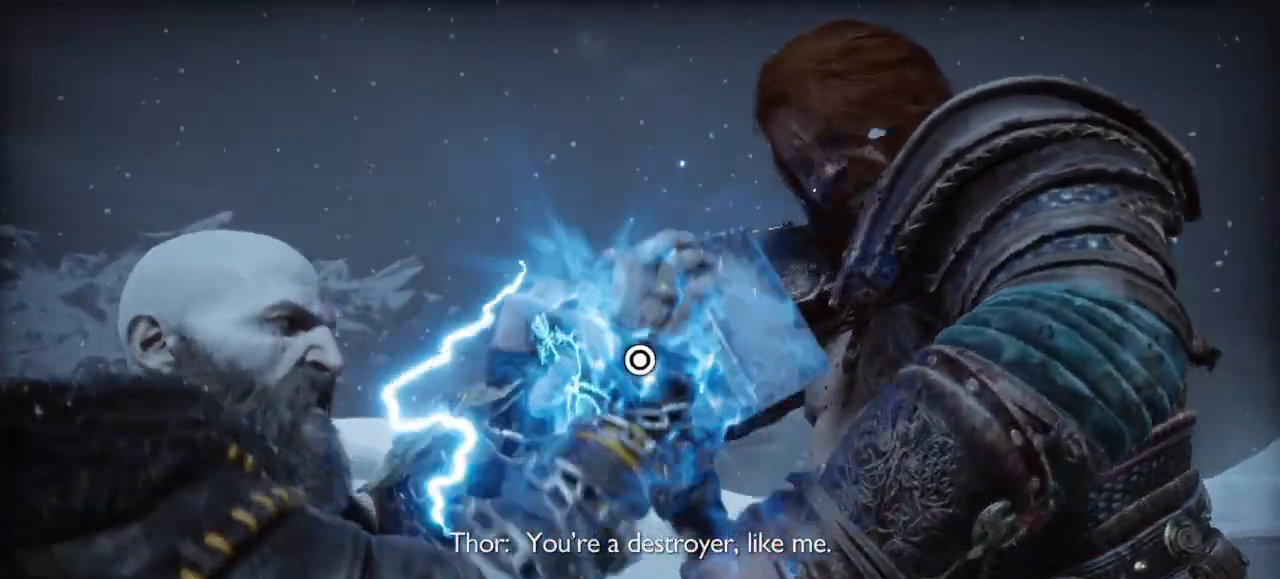
{"buttons": [], "left_stick": "up", "right_stick": "center", "events": [[66, "CIRCLE", "up"], [166, "CIRCLE", "down"], [233, "CIRCLE", "up"], [333, "CIRCLE", "down"], [433, "CIRCLE", "up"]]}
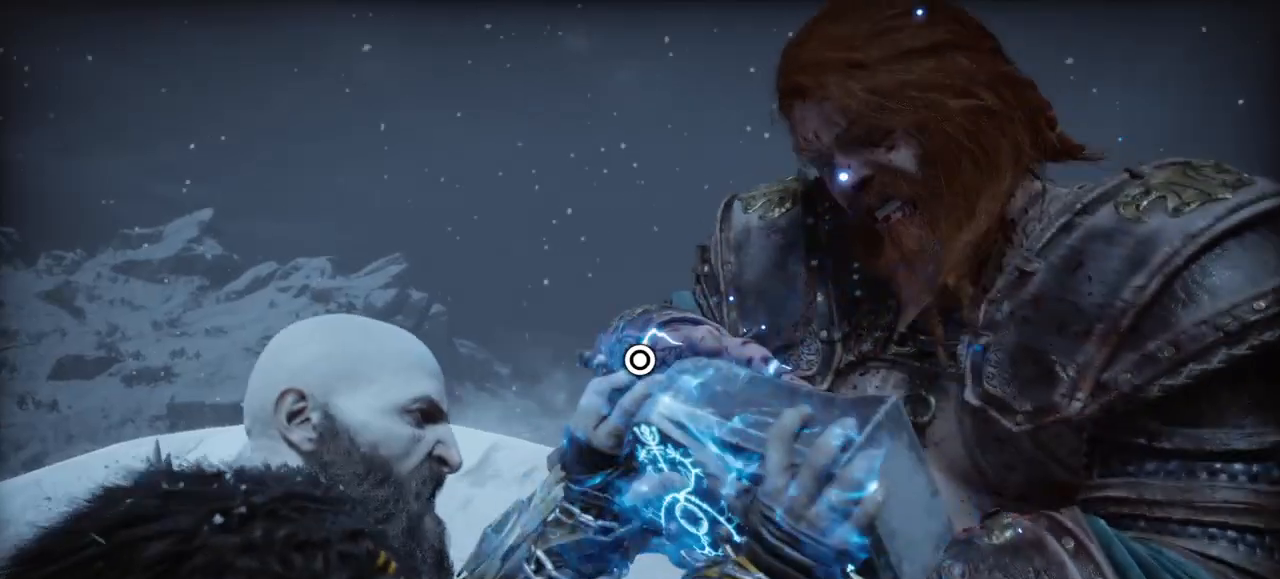
{"buttons": [], "left_stick": "up", "right_stick": "center", "events": [[33, "CIRCLE", "down"], [134, "CIRCLE", "up"], [200, "CIRCLE", "down"], [300, "CIRCLE", "up"], [400, "CIRCLE", "down"], [501, "CIRCLE", "up"]]}
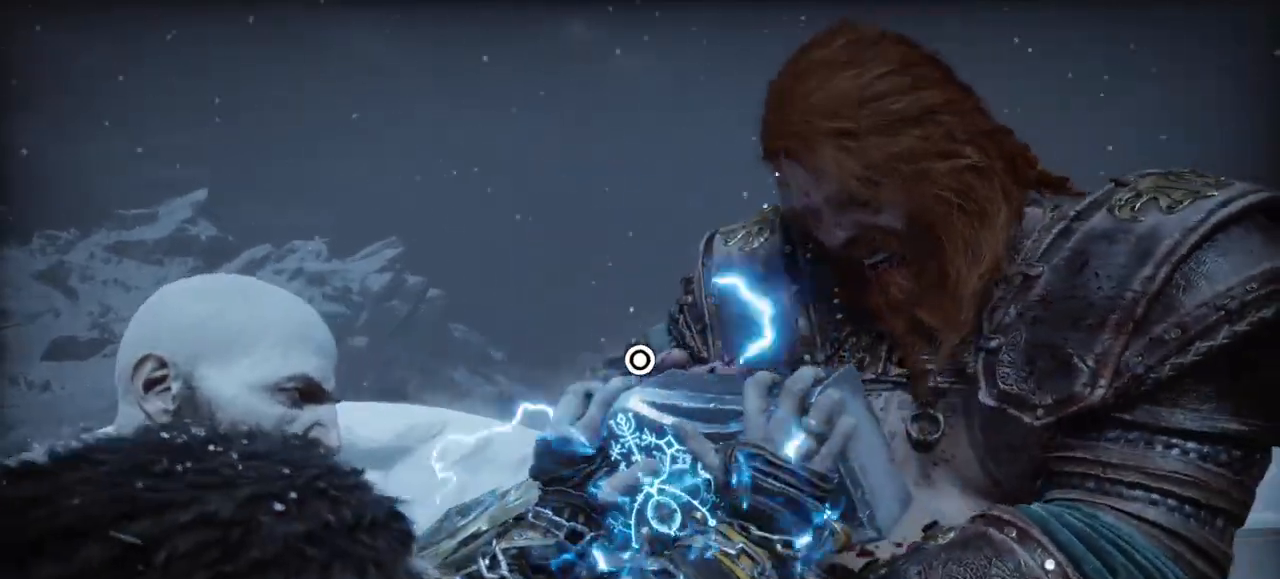
{"buttons": [], "left_stick": "up", "right_stick": "center", "events": [[66, "CIRCLE", "down"], [133, "CIRCLE", "up"], [233, "CIRCLE", "down"], [300, "CIRCLE", "up"], [400, "CIRCLE", "down"], [500, "CIRCLE", "up"]]}
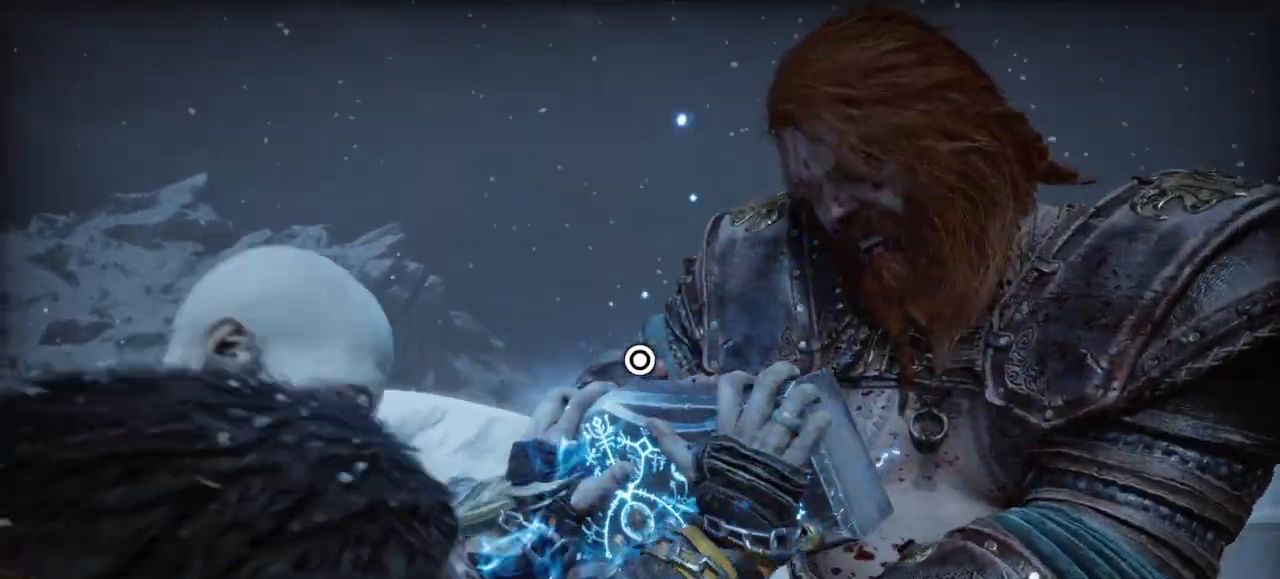
{"buttons": ["CIRCLE"], "left_stick": "up", "right_stick": "center", "events": [[67, "CIRCLE", "down"], [167, "CIRCLE", "up"], [234, "CIRCLE", "down"], [334, "CIRCLE", "up"], [401, "CIRCLE", "down"]]}
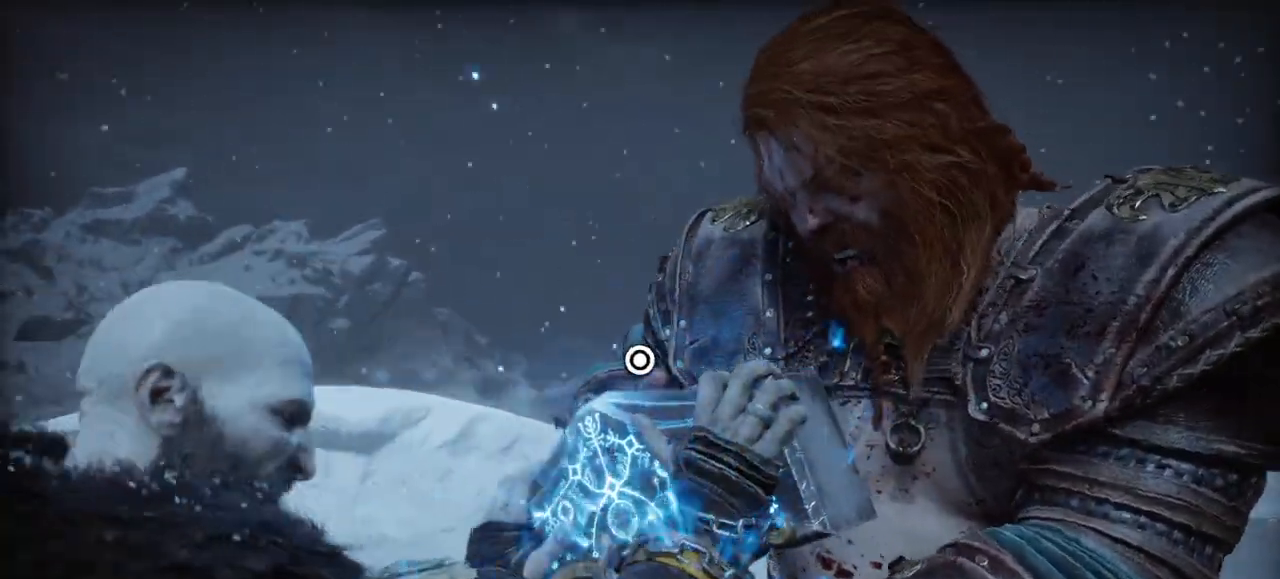
{"buttons": [], "left_stick": "up", "right_stick": "center", "events": [[34, "CIRCLE", "up"], [100, "CIRCLE", "down"], [200, "CIRCLE", "up"], [267, "CIRCLE", "down"], [367, "CIRCLE", "up"], [434, "CIRCLE", "down"], [501, "CIRCLE", "up"]]}
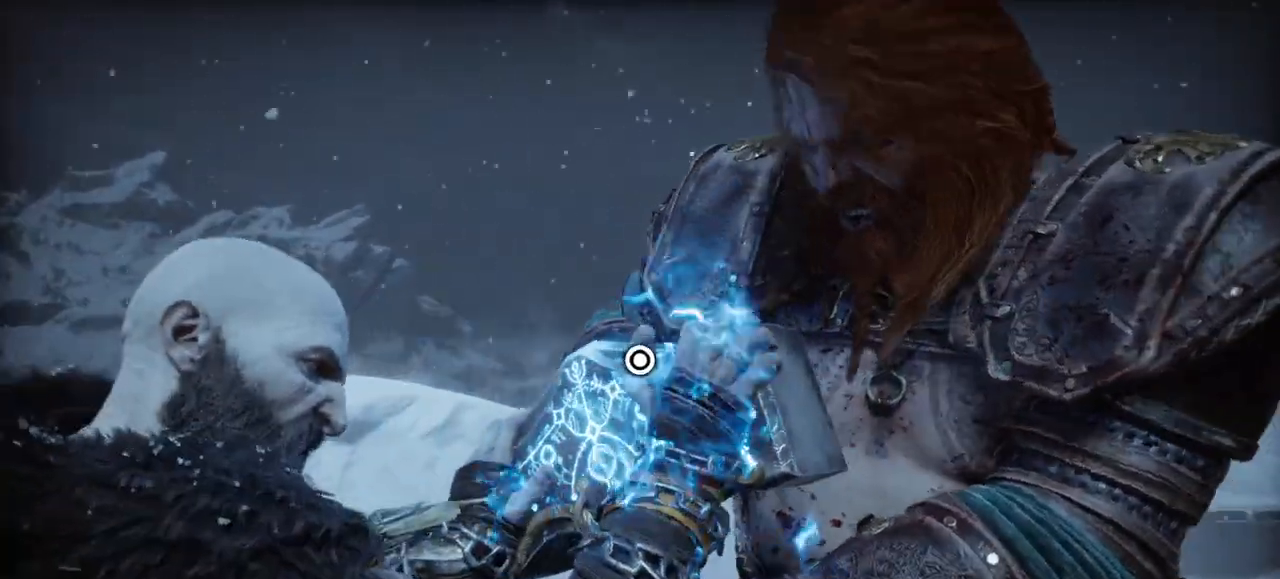
{"buttons": [], "left_stick": "up", "right_stick": "center", "events": [[100, "CIRCLE", "down"], [200, "CIRCLE", "up"], [267, "CIRCLE", "down"], [333, "CIRCLE", "up"], [433, "CIRCLE", "down"], [500, "CIRCLE", "up"]]}
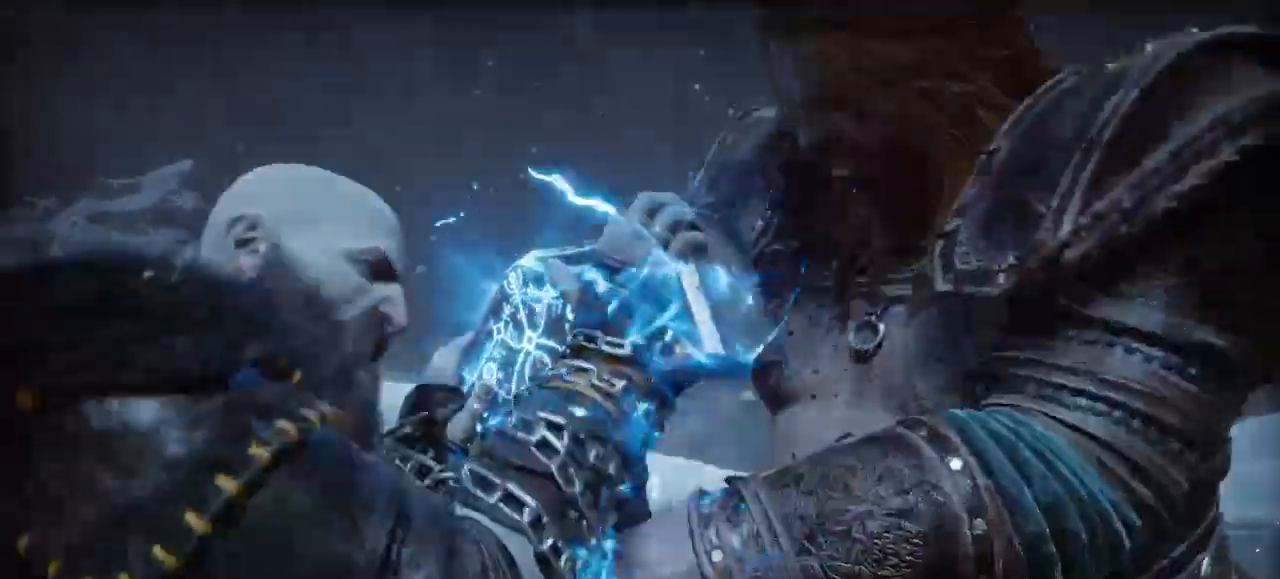
{"buttons": [], "left_stick": "up", "right_stick": "center", "events": [[67, "CIRCLE", "down"], [167, "CIRCLE", "up"], [401, "CIRCLE", "down"], [501, "CIRCLE", "up"]]}
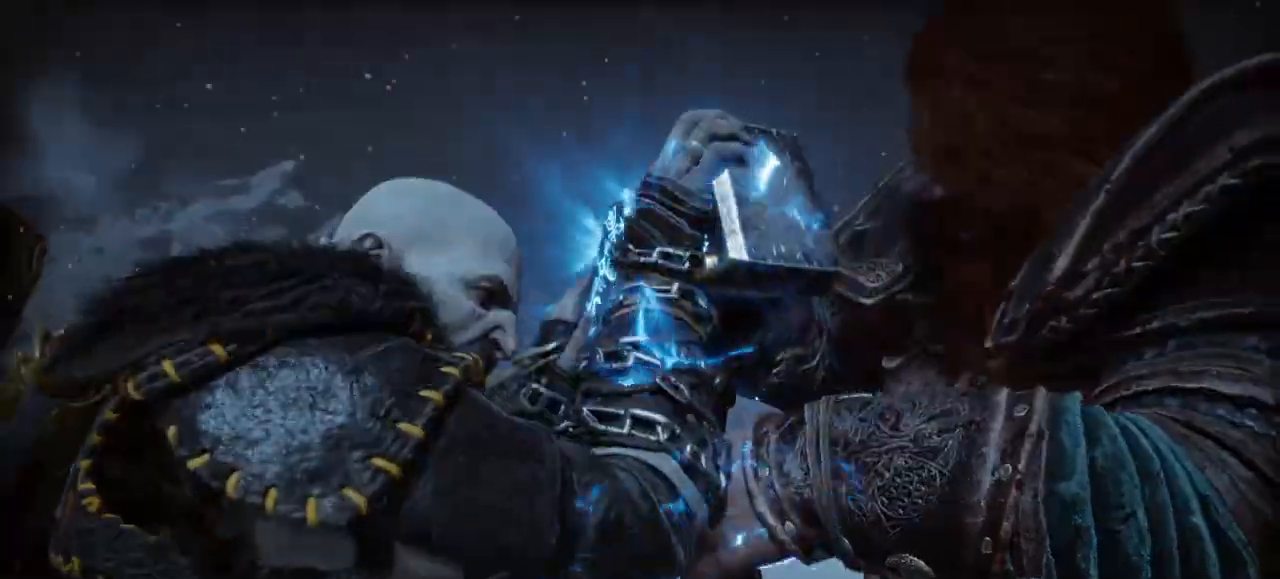
{"buttons": [], "left_stick": "up", "right_stick": "center", "events": [[66, "CIRCLE", "down"], [133, "CIRCLE", "up"], [233, "CIRCLE", "down"], [333, "CIRCLE", "up"], [400, "CIRCLE", "down"], [467, "CIRCLE", "up"]]}
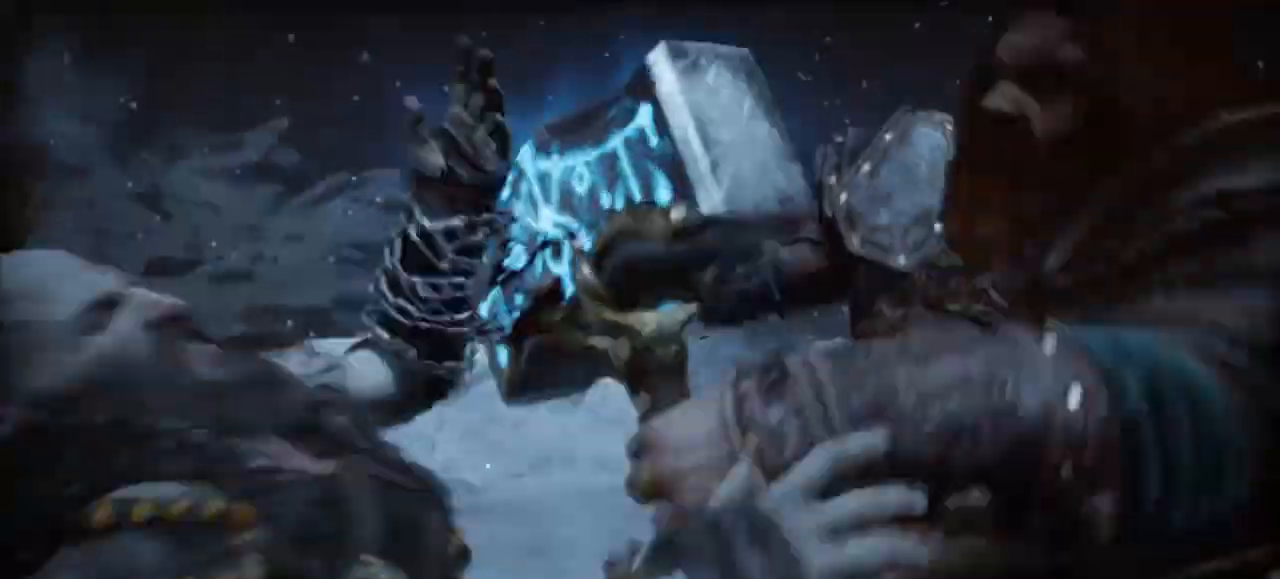
{"buttons": [], "left_stick": "up", "right_stick": "center", "events": [[34, "CIRCLE", "down"], [134, "CIRCLE", "up"], [200, "CIRCLE", "down"], [267, "CIRCLE", "up"], [334, "CIRCLE", "down"], [434, "CIRCLE", "up"]]}
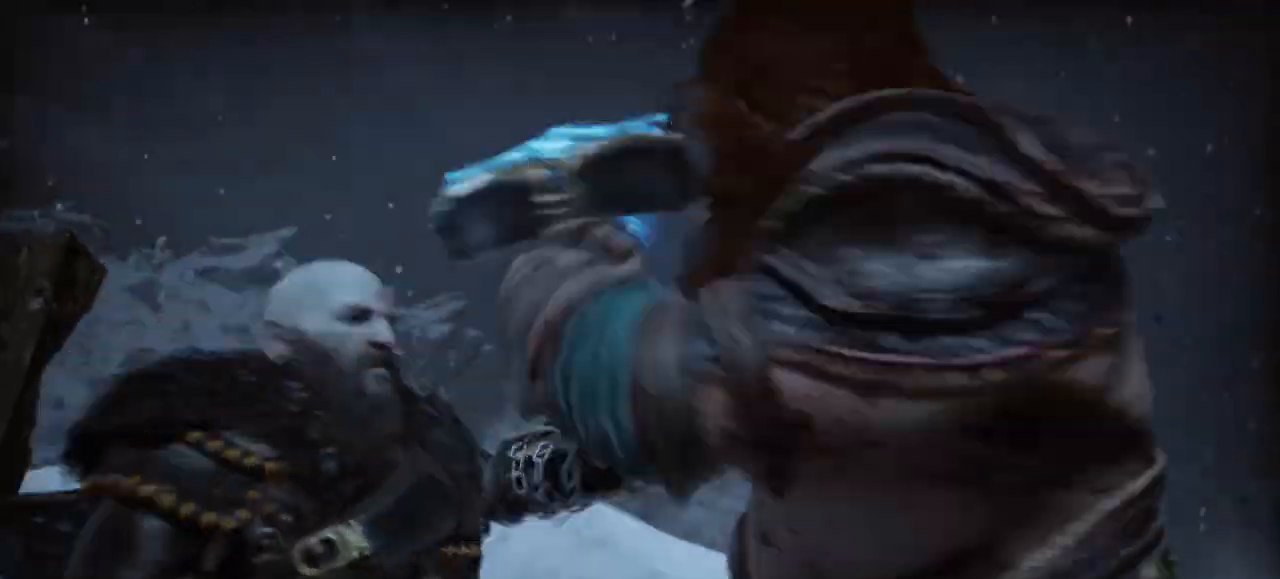
{"buttons": [], "left_stick": "up", "right_stick": "center", "events": [[33, "CIRCLE", "down"], [133, "CIRCLE", "up"]]}
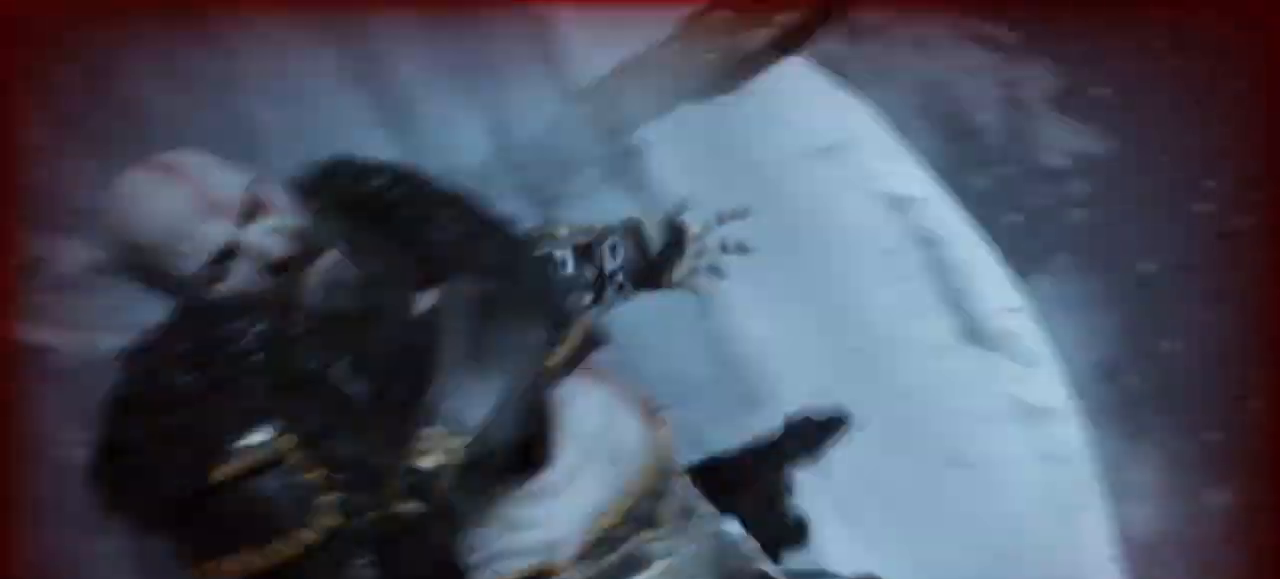
{"buttons": [], "left_stick": "center", "right_stick": "center", "events": [[434, "left_stick", "center"]]}